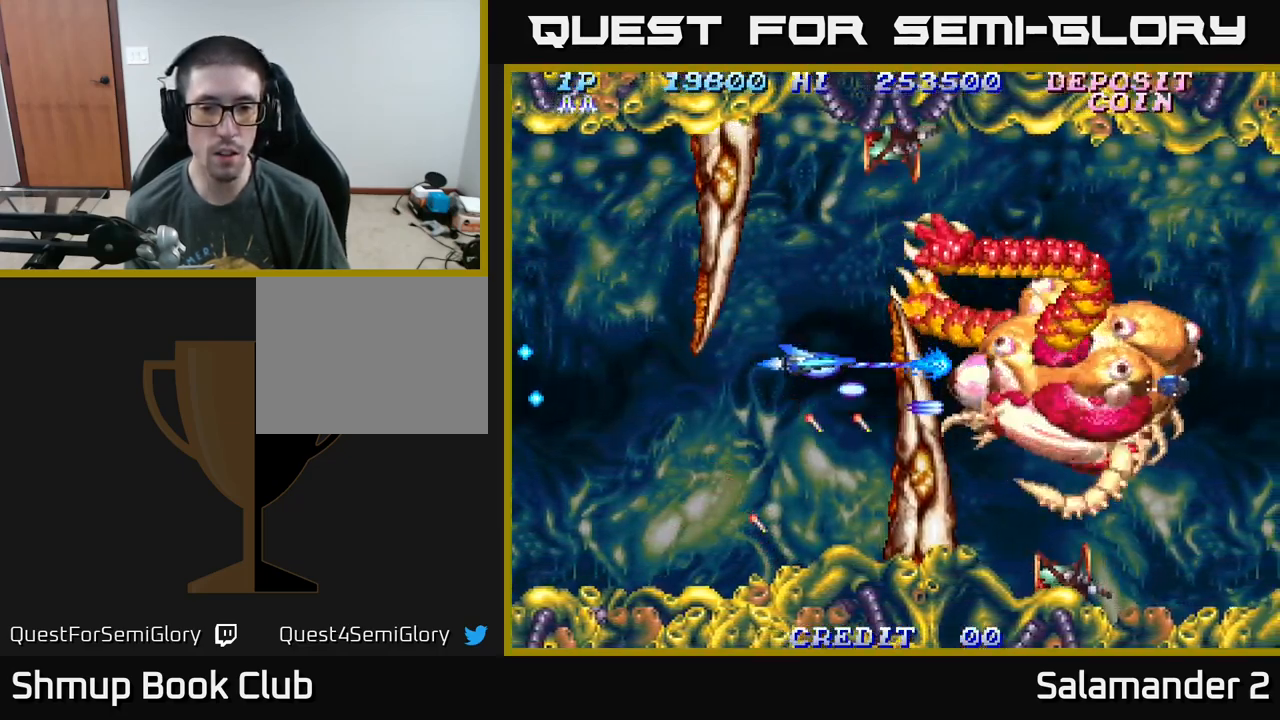
Gameplay with a controller (Xbox layout); each line is a JSON object with the inputs held at the frame after it. "events" lists button and stick changes between this image and that frame as [ms after this image, input, new state], when the widget could be followed in between. Not read: left_stick.
{"buttons": ["A"], "right_stick": "center", "events": []}
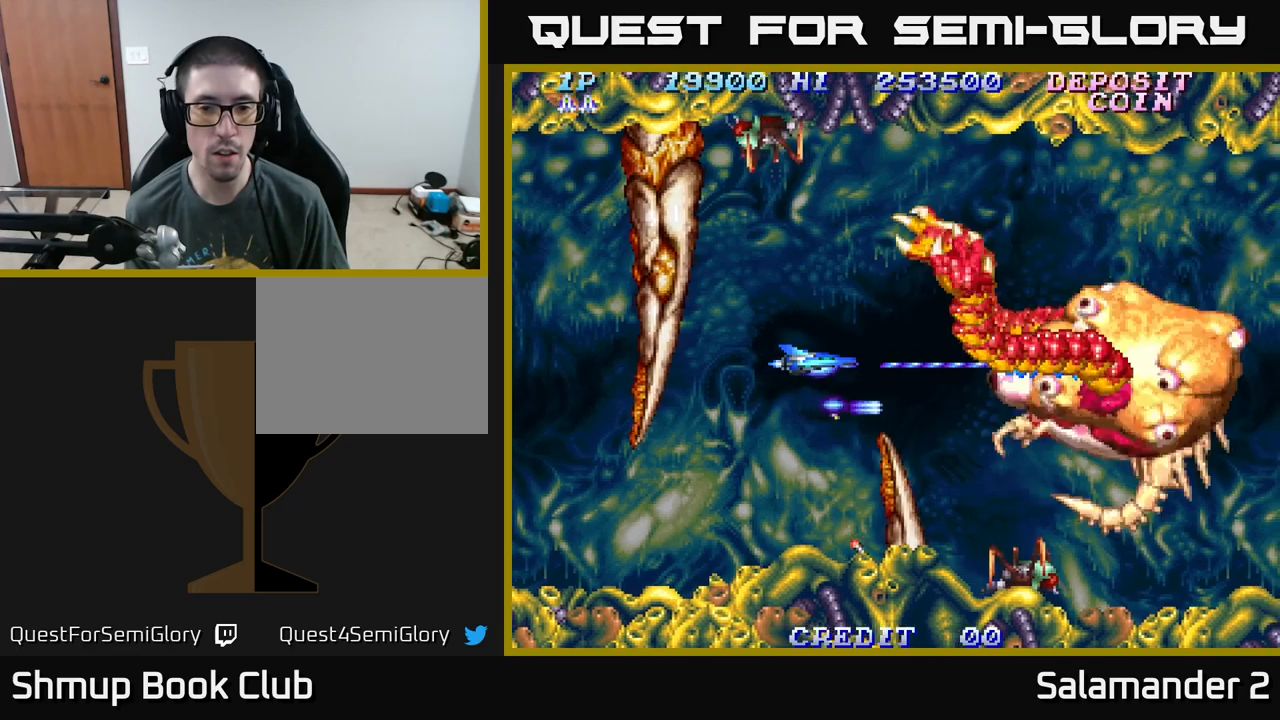
{"buttons": ["A"], "right_stick": "center", "events": []}
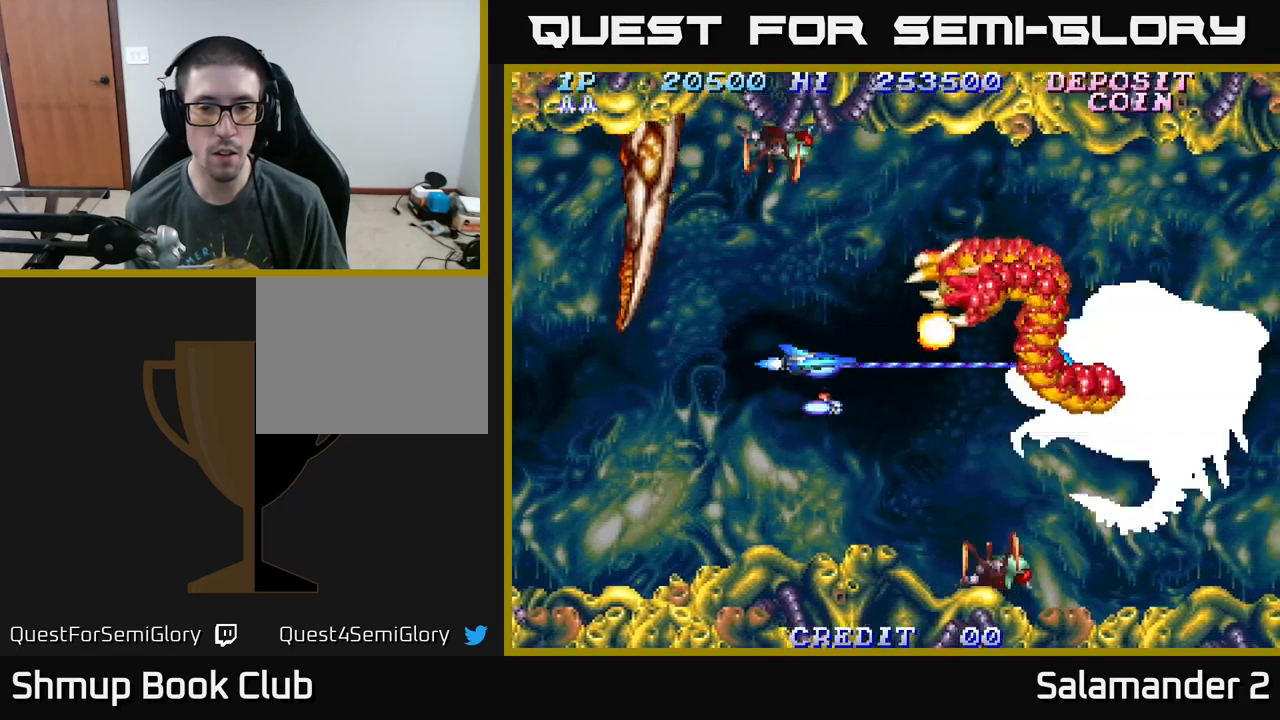
{"buttons": ["A", "DPAD_UP"], "right_stick": "center", "events": [[117, "DPAD_DOWN", "down"], [184, "DPAD_RIGHT", "down"], [217, "DPAD_DOWN", "up"], [500, "DPAD_RIGHT", "up"], [500, "DPAD_UP", "down"]]}
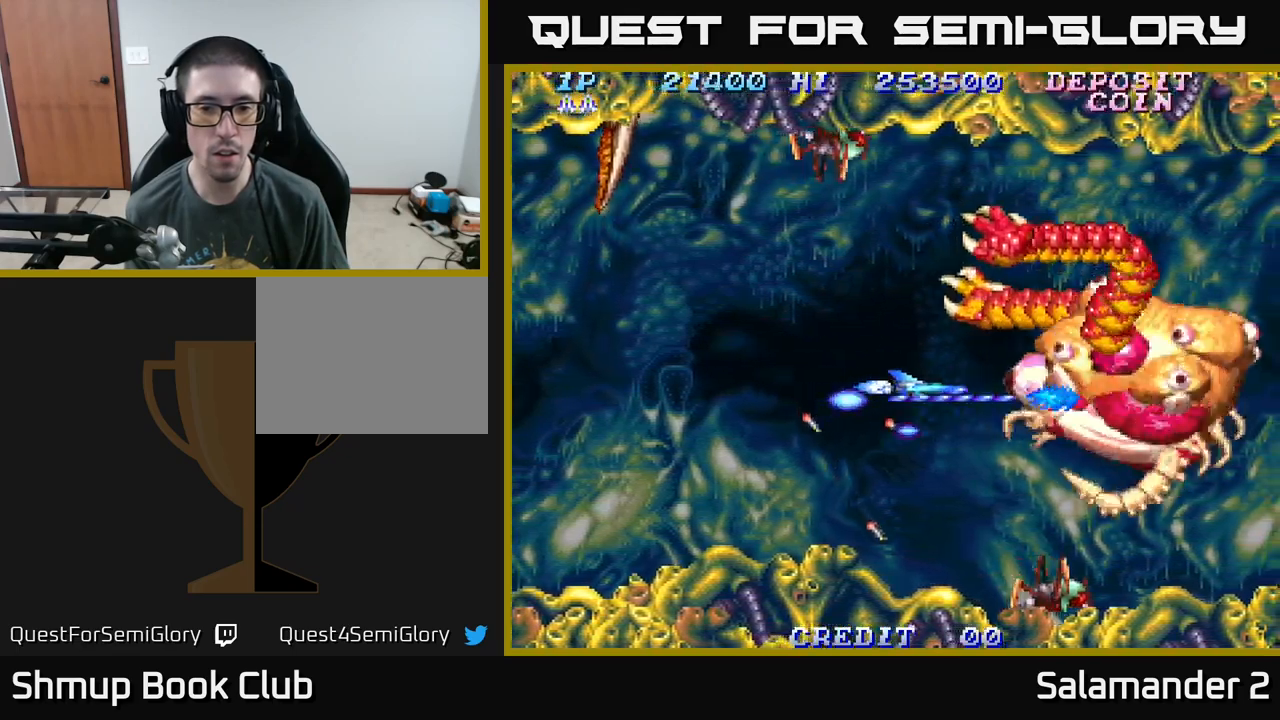
{"buttons": ["A"], "right_stick": "center", "events": [[50, "DPAD_LEFT", "down"], [84, "DPAD_UP", "up"], [100, "DPAD_LEFT", "up"], [284, "DPAD_RIGHT", "down"], [384, "DPAD_RIGHT", "up"]]}
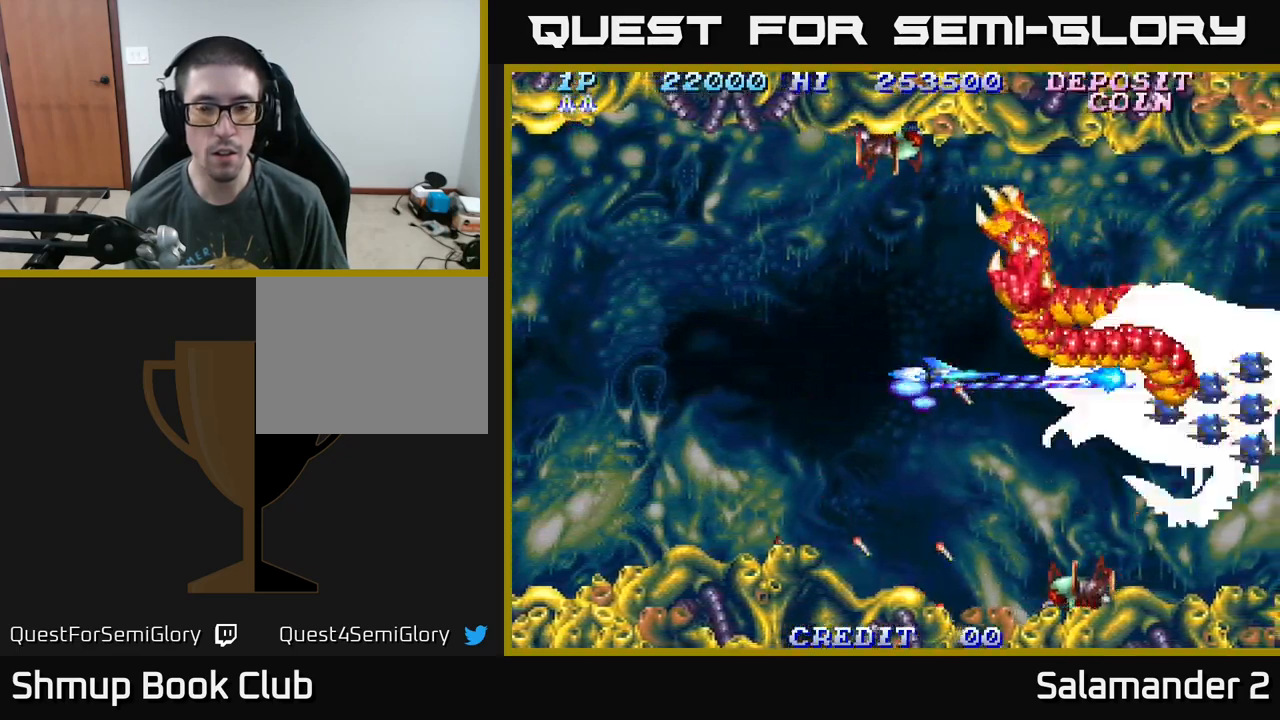
{"buttons": ["A", "DPAD_LEFT"], "right_stick": "center", "events": [[150, "DPAD_LEFT", "down"], [200, "DPAD_LEFT", "up"], [417, "DPAD_LEFT", "down"]]}
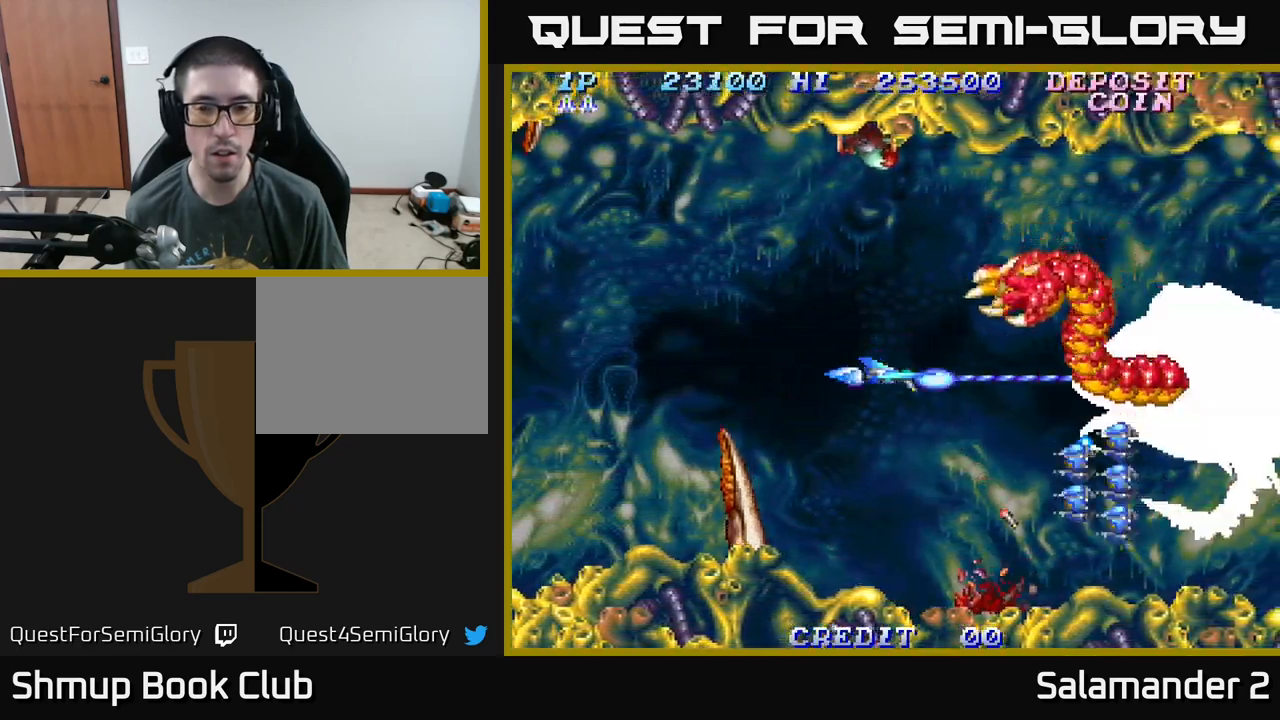
{"buttons": ["A"], "right_stick": "center", "events": [[17, "DPAD_LEFT", "up"]]}
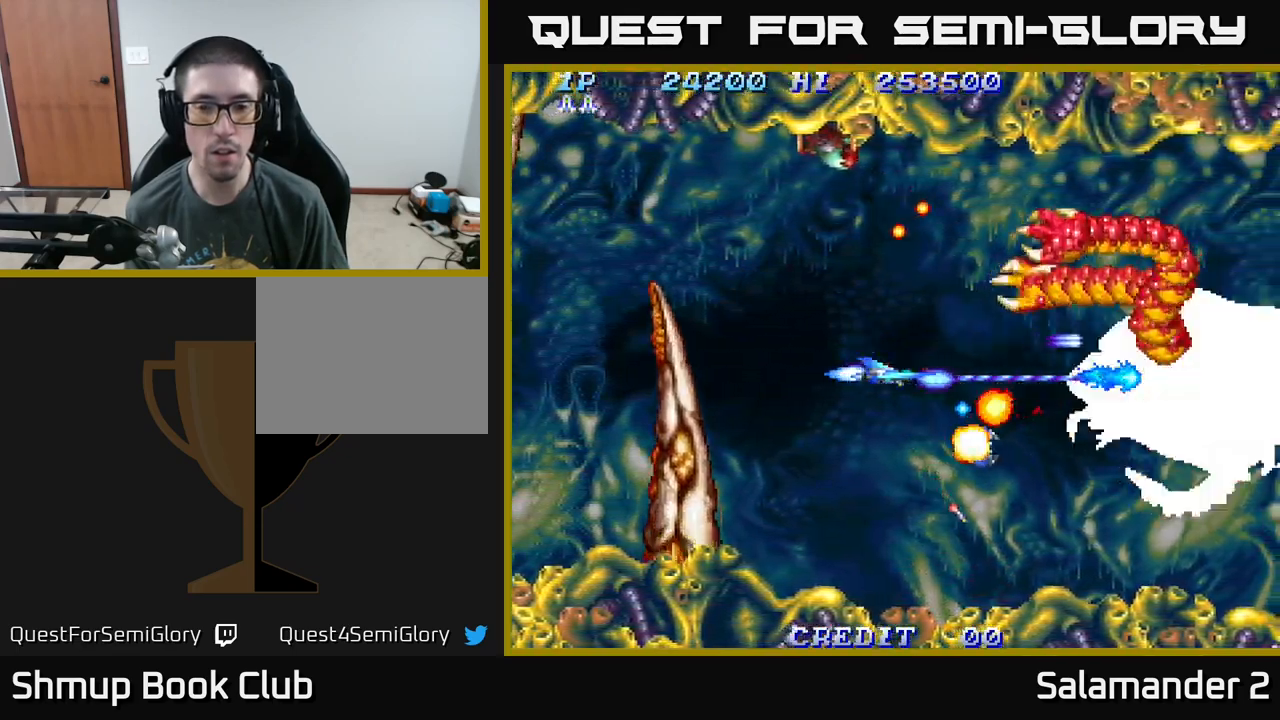
{"buttons": ["A", "DPAD_LEFT"], "right_stick": "center", "events": [[184, "DPAD_LEFT", "down"]]}
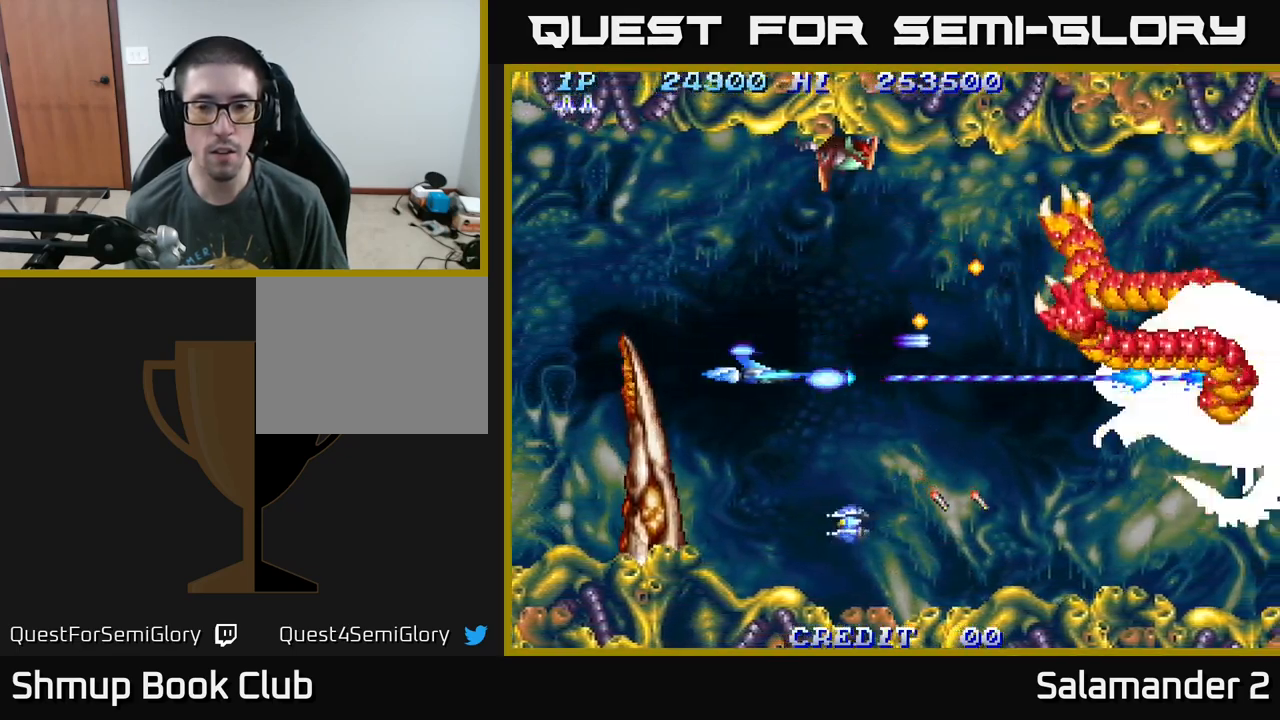
{"buttons": ["A", "DPAD_RIGHT"], "right_stick": "center", "events": [[117, "DPAD_LEFT", "up"], [400, "DPAD_RIGHT", "down"]]}
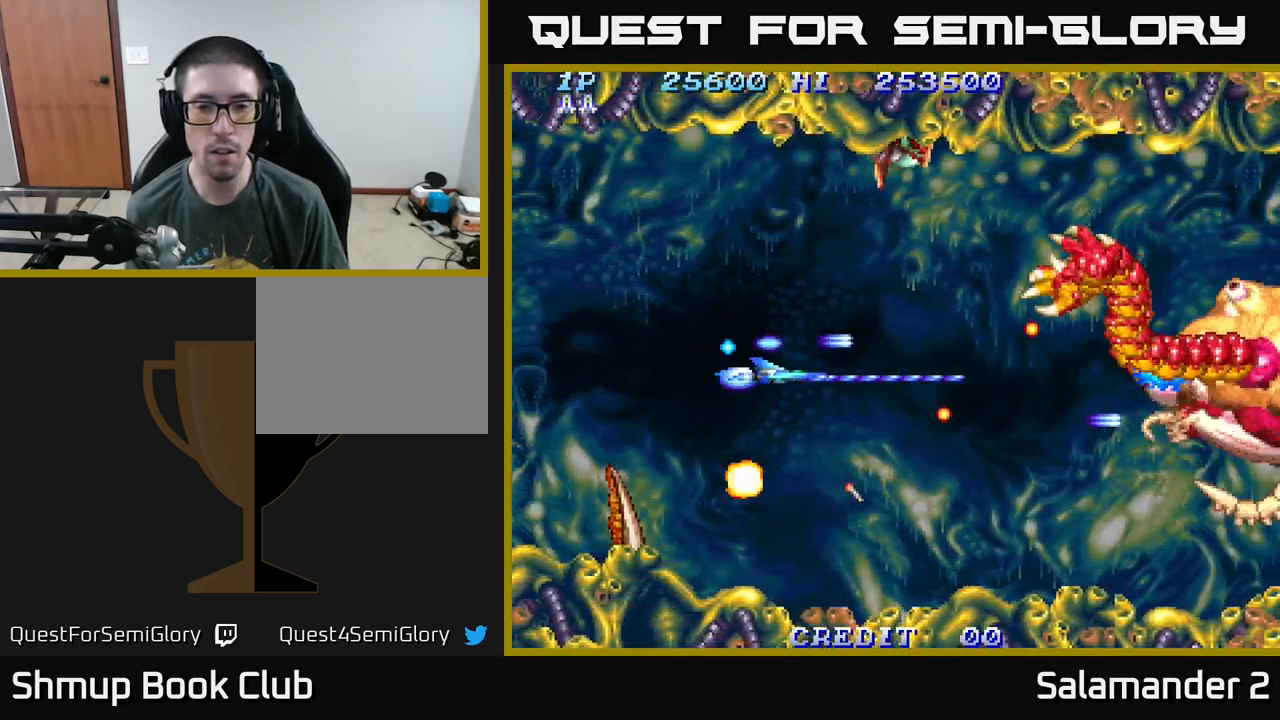
{"buttons": ["A", "DPAD_RIGHT"], "right_stick": "center", "events": []}
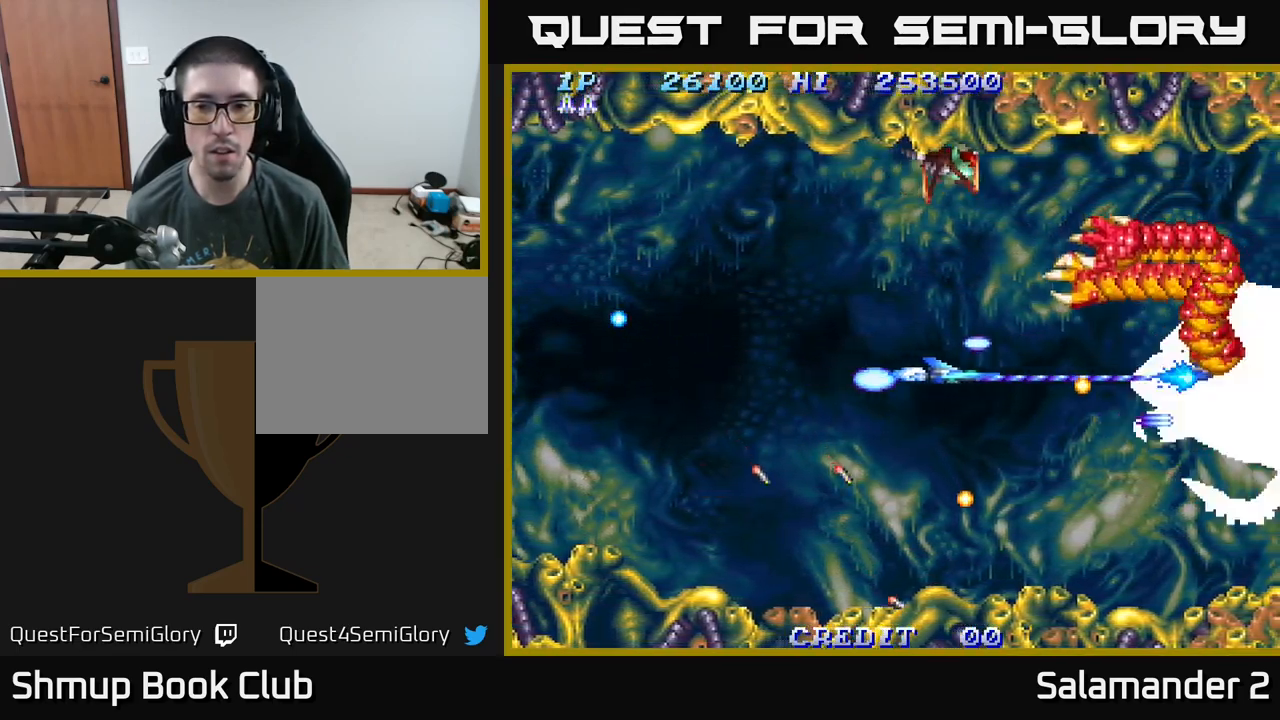
{"buttons": ["A"], "right_stick": "center", "events": [[350, "DPAD_RIGHT", "up"]]}
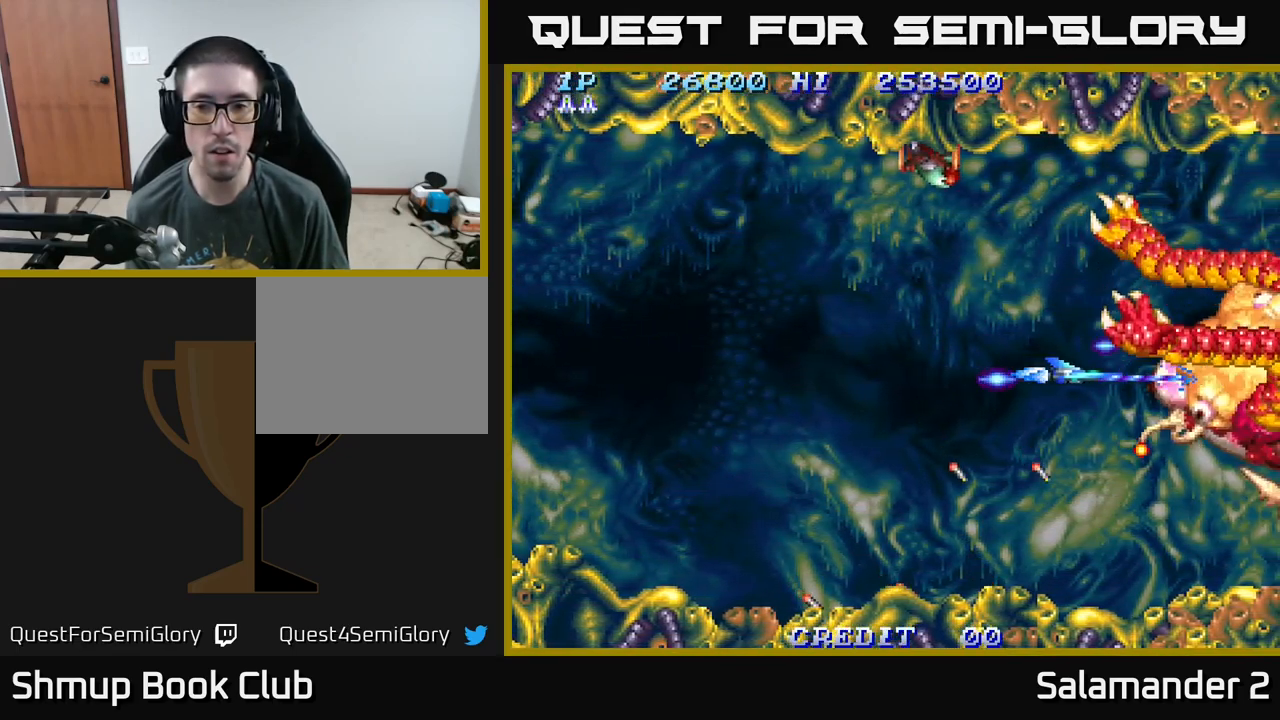
{"buttons": ["A"], "right_stick": "center", "events": [[150, "DPAD_LEFT", "down"], [200, "DPAD_LEFT", "up"]]}
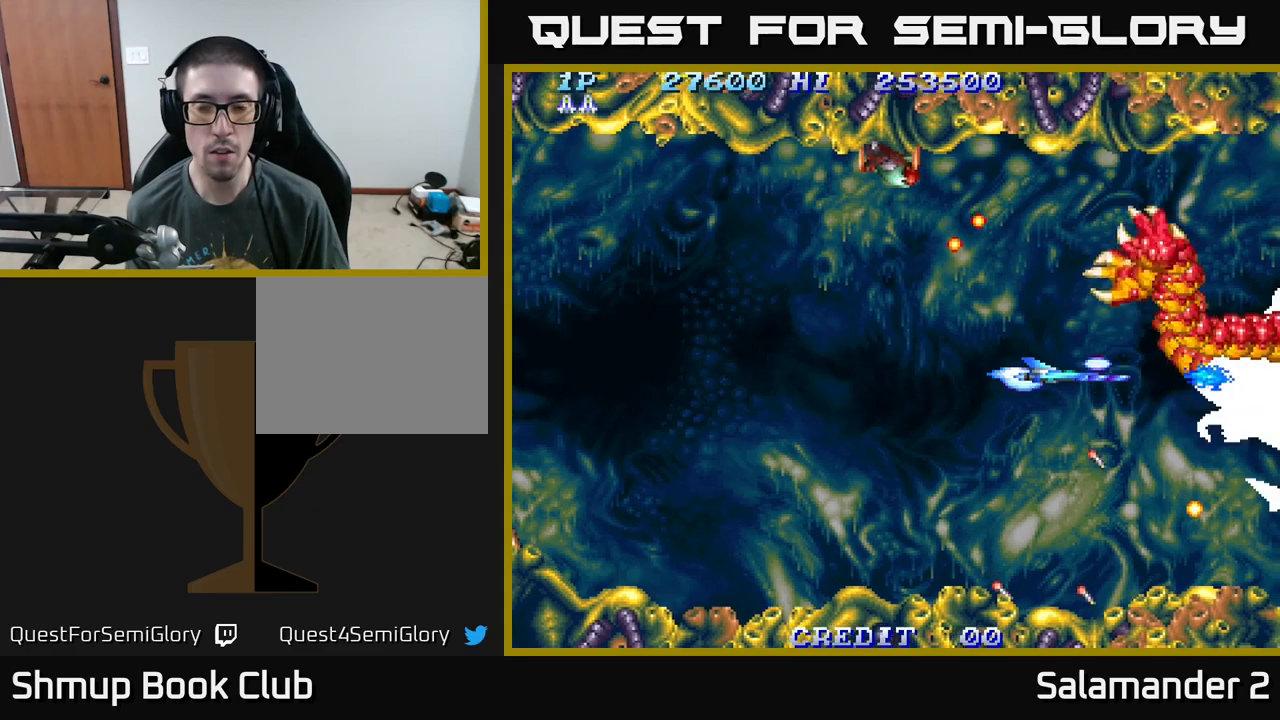
{"buttons": ["A", "DPAD_LEFT"], "right_stick": "center", "events": [[433, "DPAD_LEFT", "down"]]}
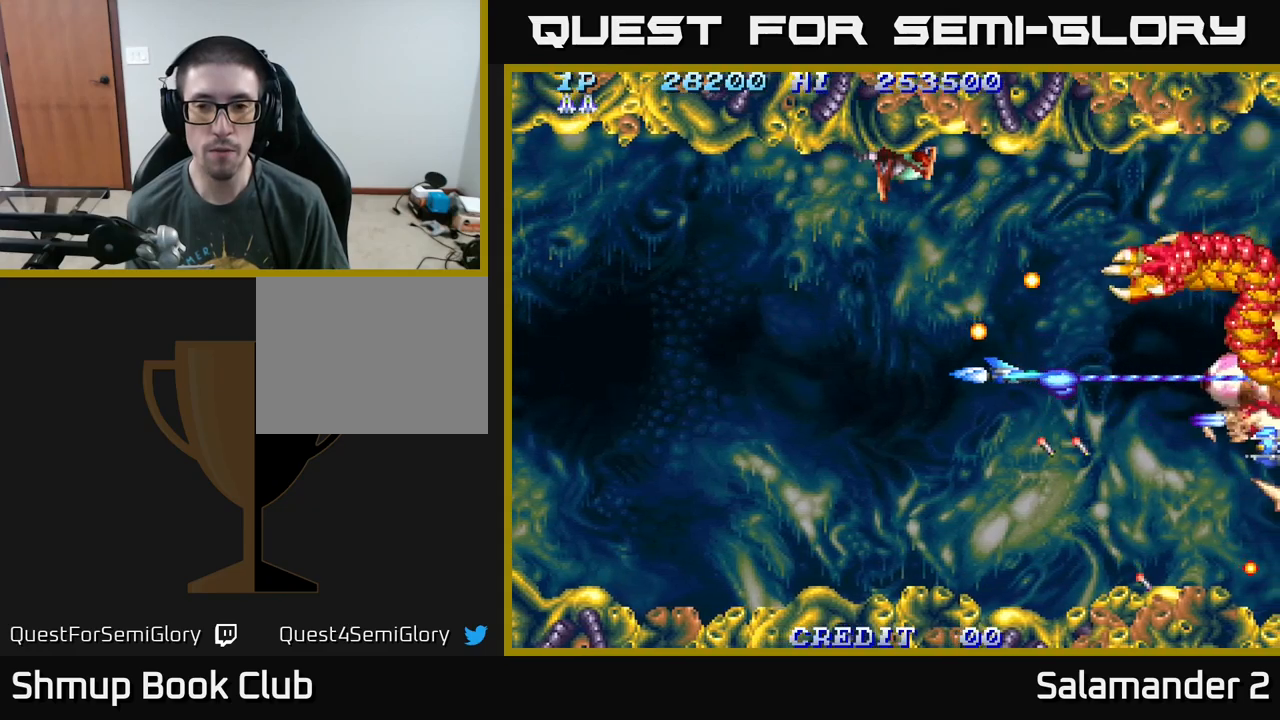
{"buttons": ["A", "DPAD_RIGHT"], "right_stick": "center", "events": [[217, "DPAD_LEFT", "up"], [467, "DPAD_RIGHT", "down"]]}
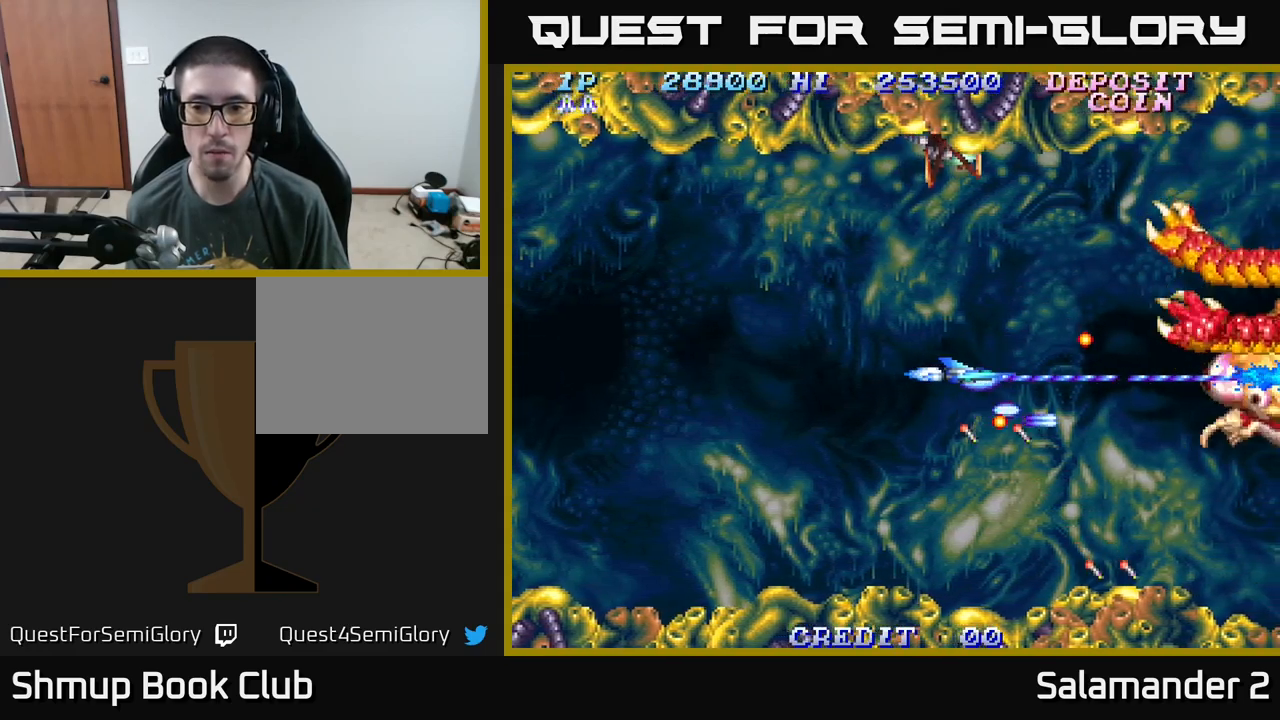
{"buttons": ["A"], "right_stick": "center", "events": [[267, "DPAD_RIGHT", "up"], [300, "DPAD_LEFT", "down"], [400, "DPAD_LEFT", "up"]]}
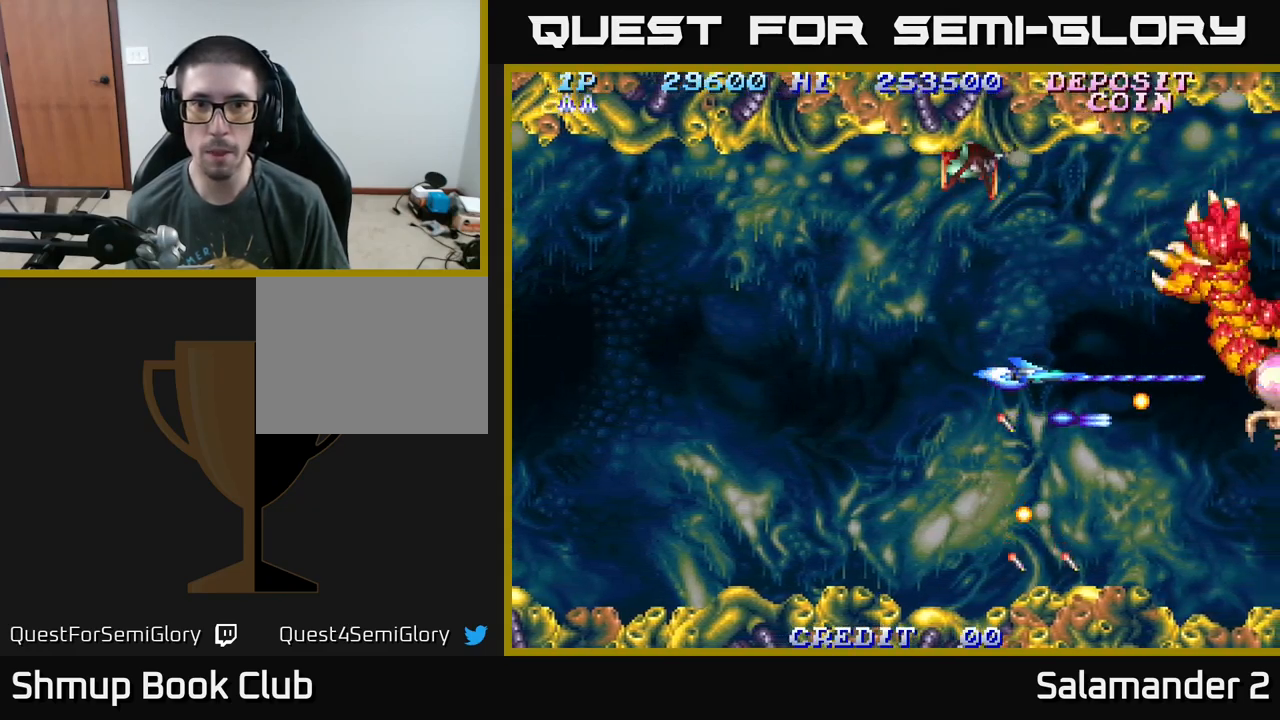
{"buttons": ["A", "DPAD_RIGHT"], "right_stick": "center", "events": [[400, "DPAD_RIGHT", "down"]]}
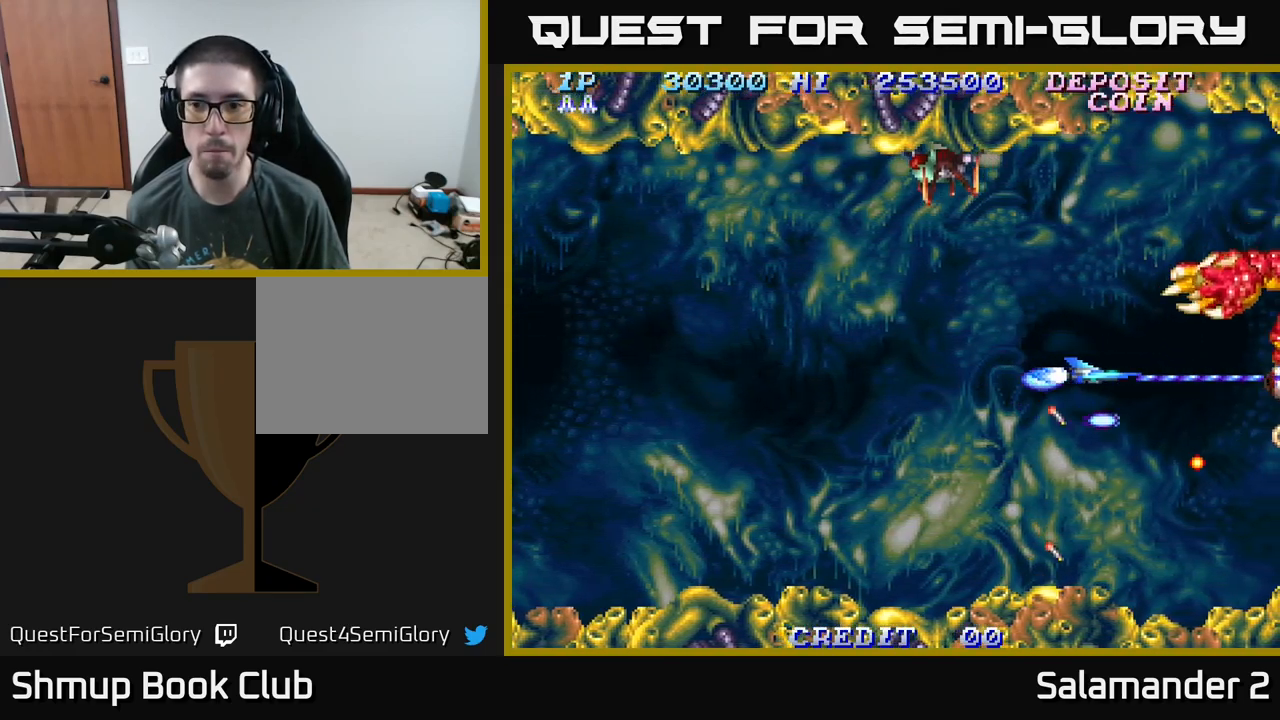
{"buttons": ["A"], "right_stick": "center", "events": [[117, "DPAD_RIGHT", "up"], [183, "DPAD_LEFT", "down"], [267, "DPAD_LEFT", "up"]]}
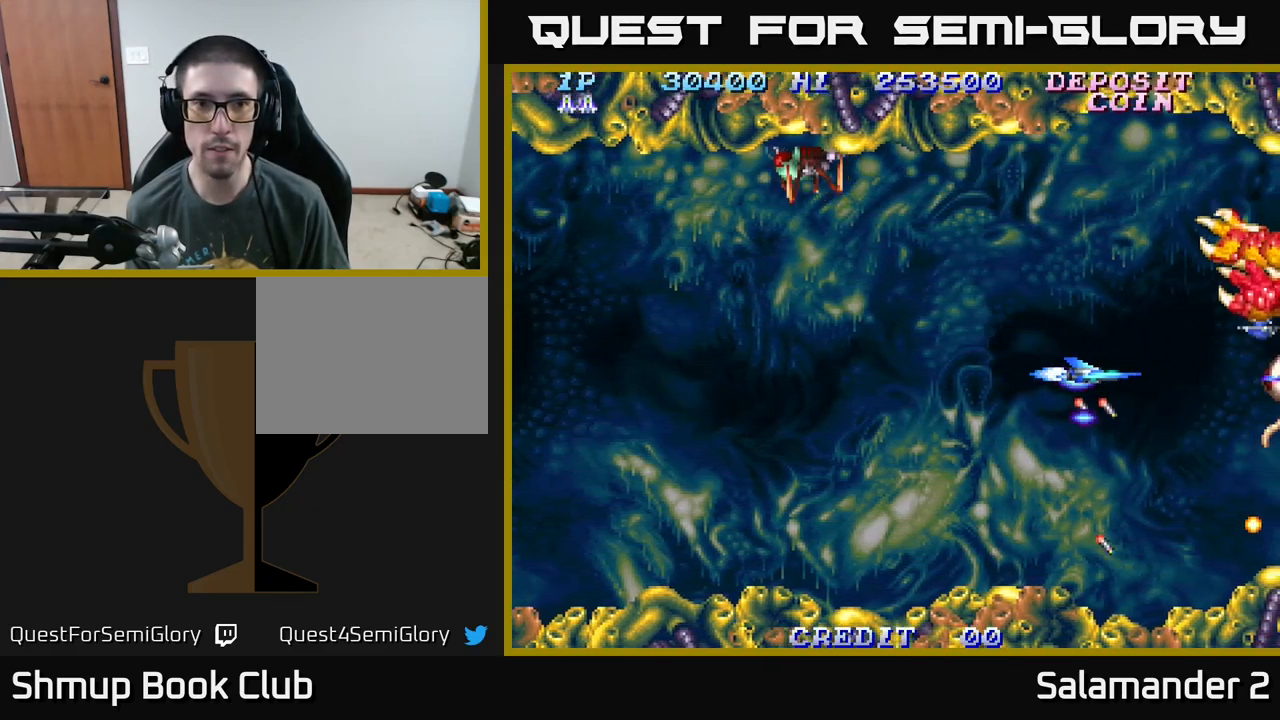
{"buttons": ["A"], "right_stick": "center", "events": []}
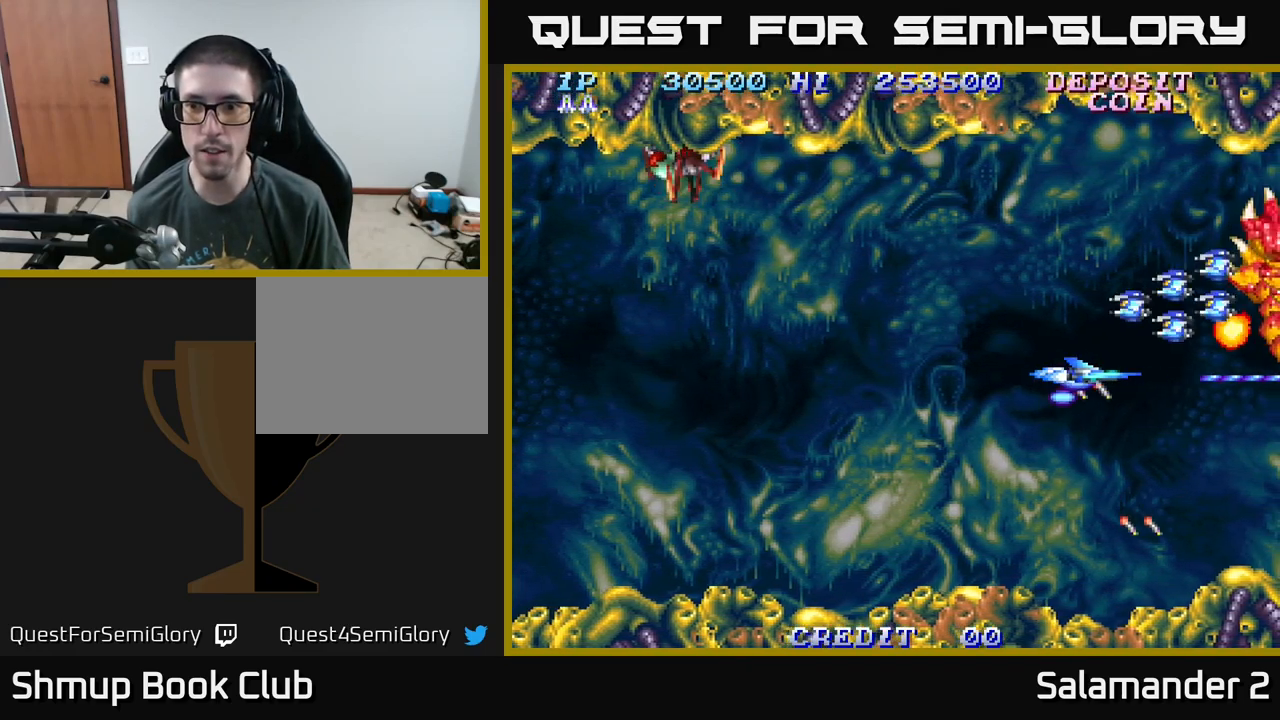
{"buttons": ["A", "DPAD_LEFT"], "right_stick": "center", "events": [[33, "DPAD_LEFT", "down"], [183, "DPAD_UP", "down"], [450, "DPAD_UP", "up"]]}
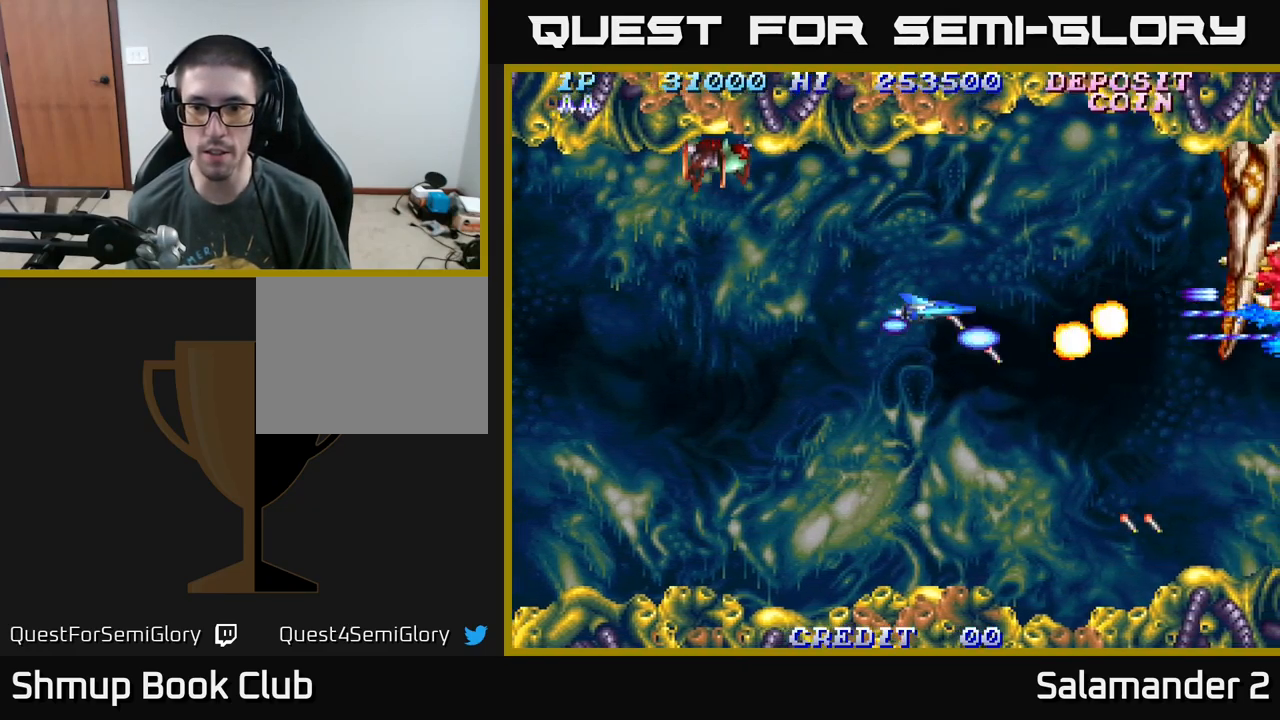
{"buttons": ["A", "DPAD_LEFT"], "right_stick": "center", "events": [[33, "DPAD_DOWN", "down"], [133, "DPAD_DOWN", "up"]]}
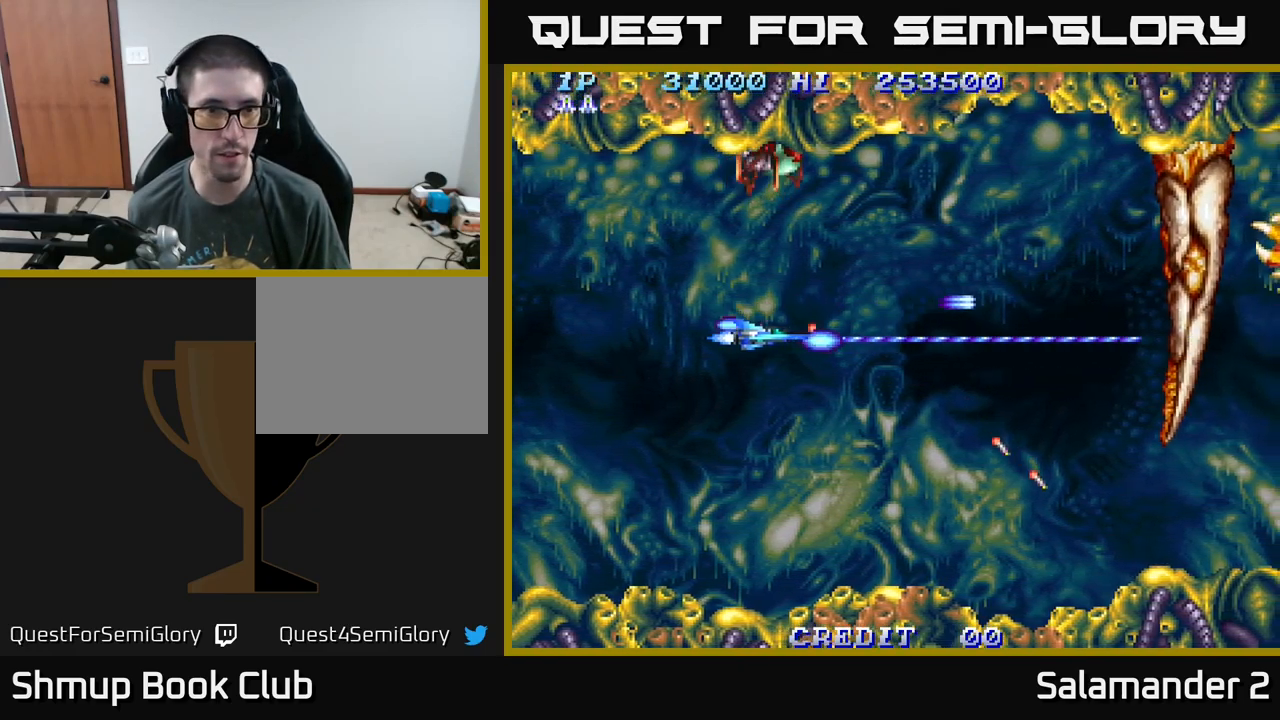
{"buttons": ["A", "DPAD_UP", "DPAD_LEFT"], "right_stick": "center", "events": [[117, "DPAD_UP", "down"]]}
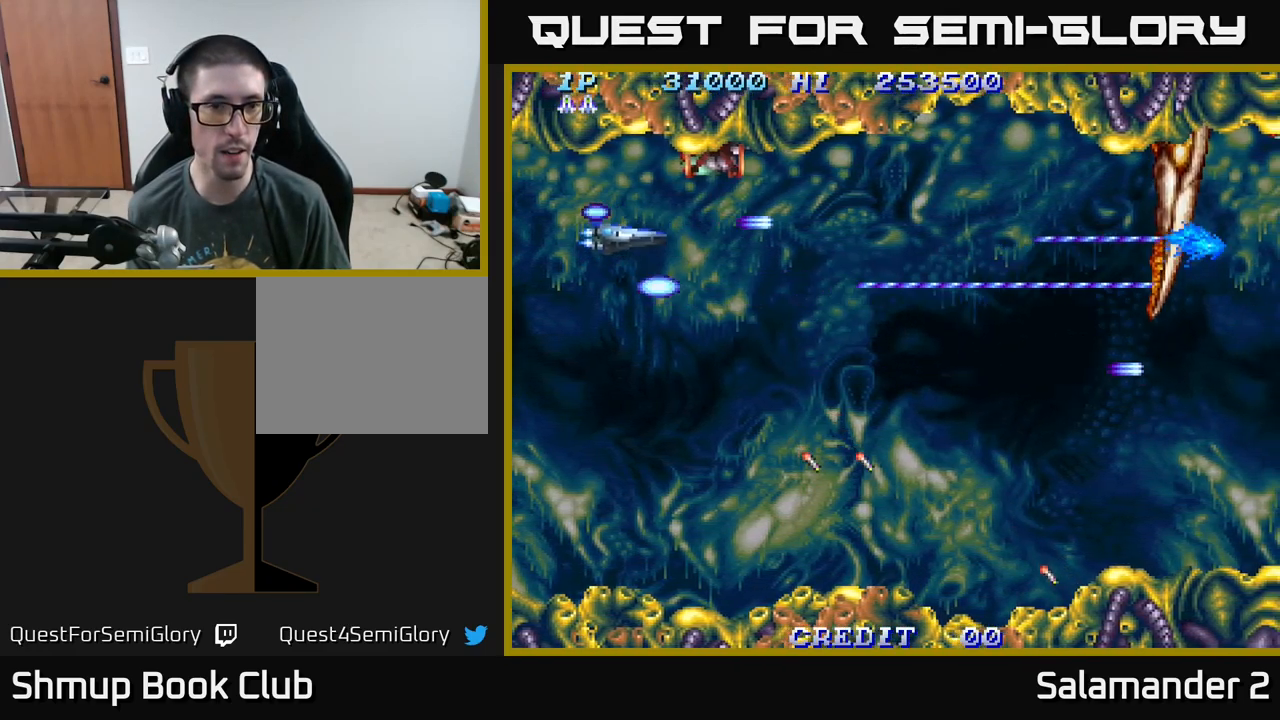
{"buttons": ["A", "DPAD_DOWN", "DPAD_RIGHT"], "right_stick": "center", "events": [[283, "DPAD_UP", "up"], [350, "DPAD_LEFT", "up"], [367, "DPAD_DOWN", "down"], [466, "DPAD_RIGHT", "down"]]}
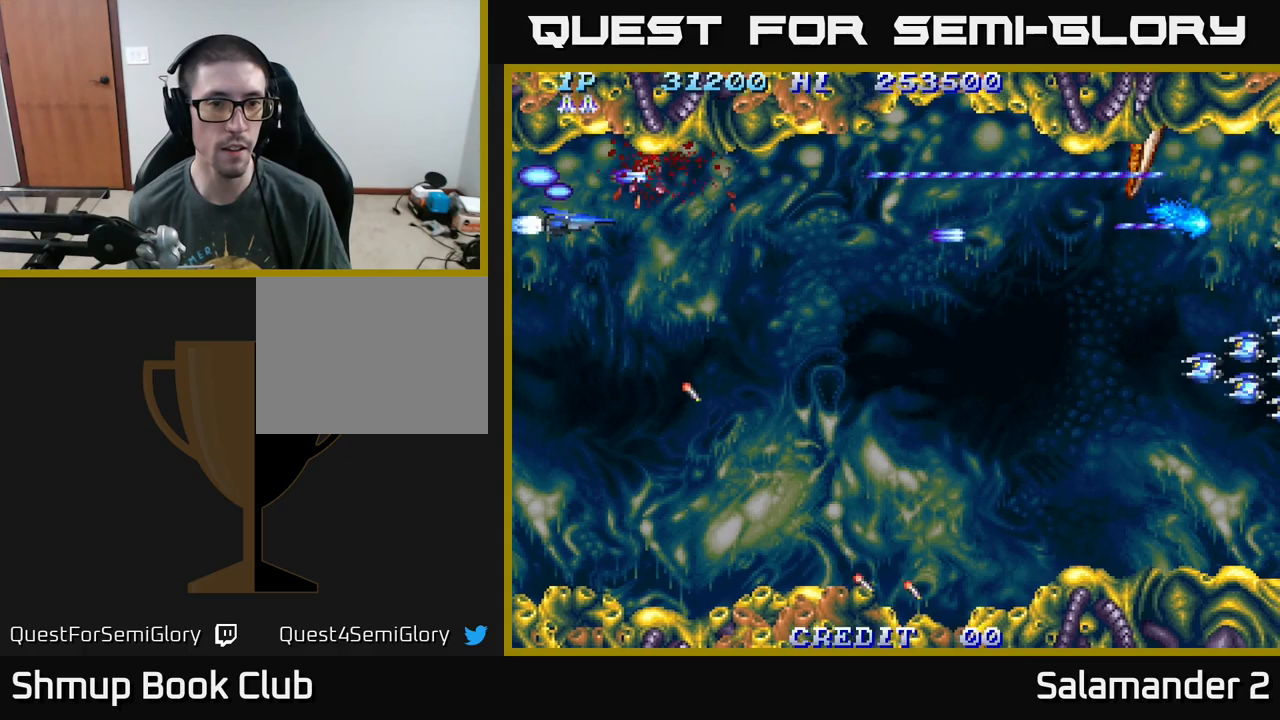
{"buttons": ["A", "DPAD_DOWN", "DPAD_RIGHT"], "right_stick": "center", "events": []}
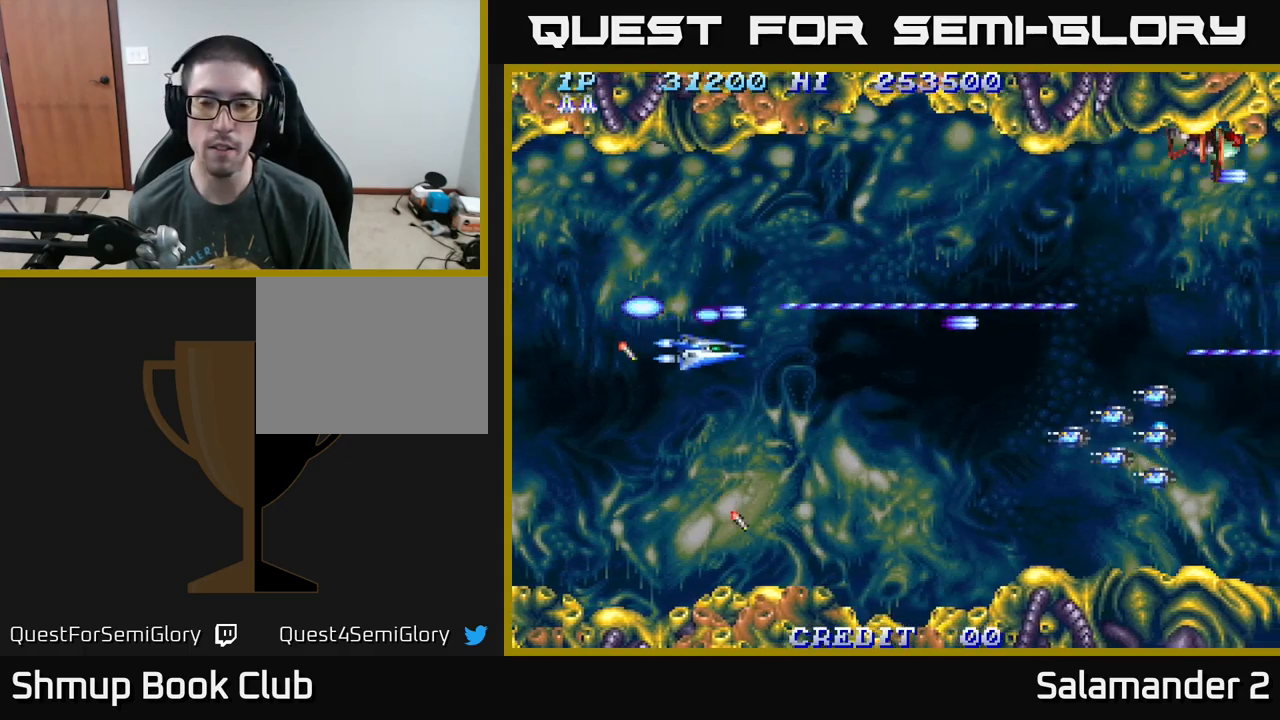
{"buttons": ["A", "DPAD_DOWN", "DPAD_RIGHT"], "right_stick": "center", "events": [[33, "DPAD_DOWN", "up"], [183, "DPAD_DOWN", "down"]]}
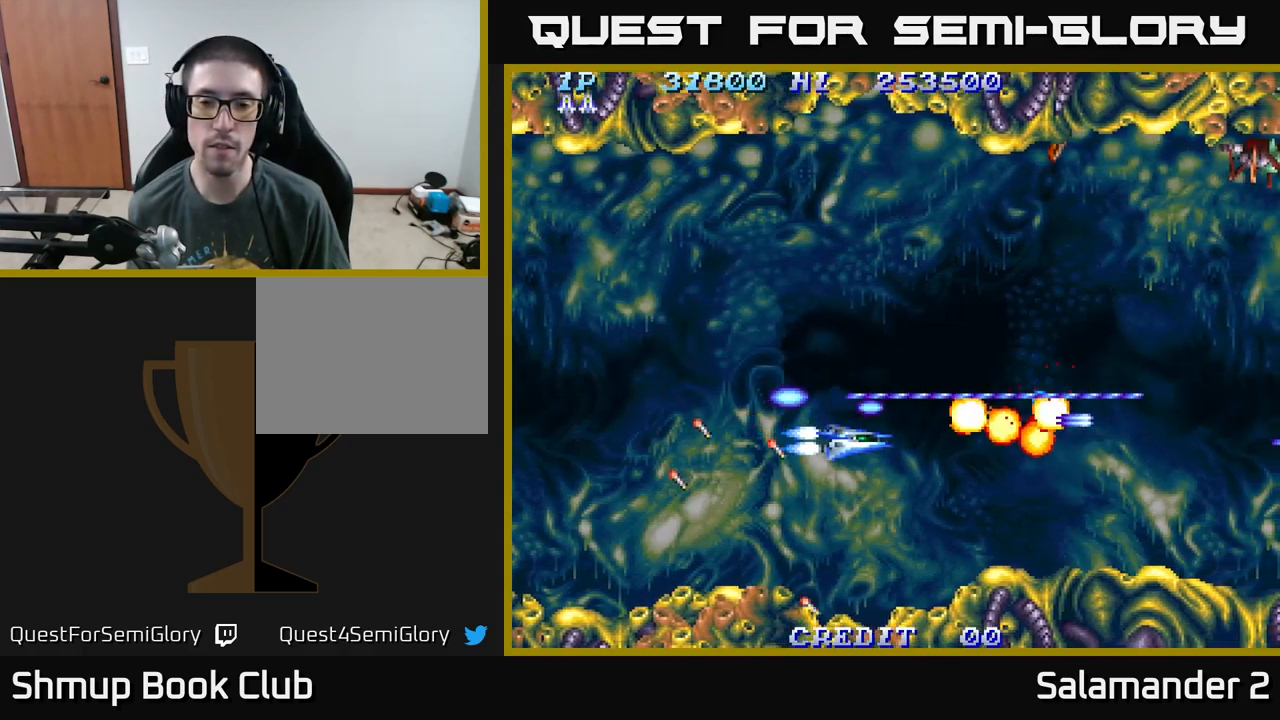
{"buttons": ["A", "DPAD_UP", "DPAD_RIGHT"], "right_stick": "center", "events": [[300, "DPAD_DOWN", "up"], [417, "DPAD_UP", "down"]]}
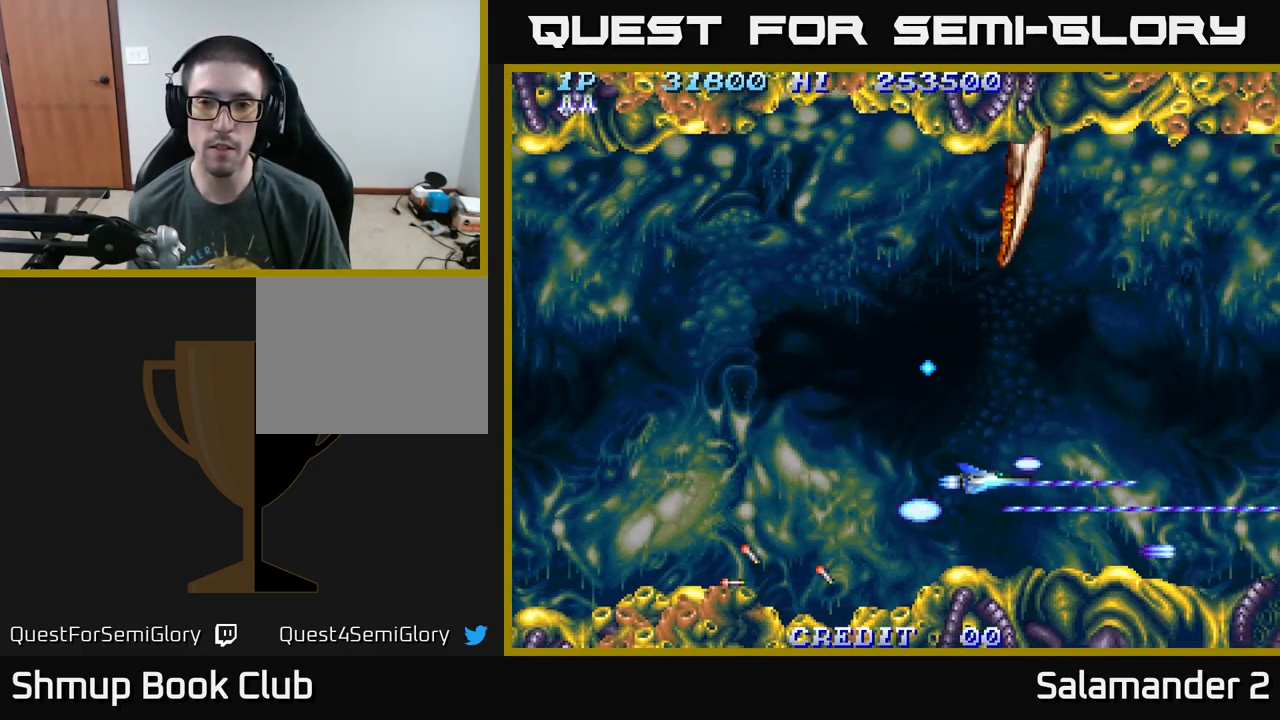
{"buttons": ["A", "DPAD_UP"], "right_stick": "center", "events": [[400, "DPAD_RIGHT", "up"]]}
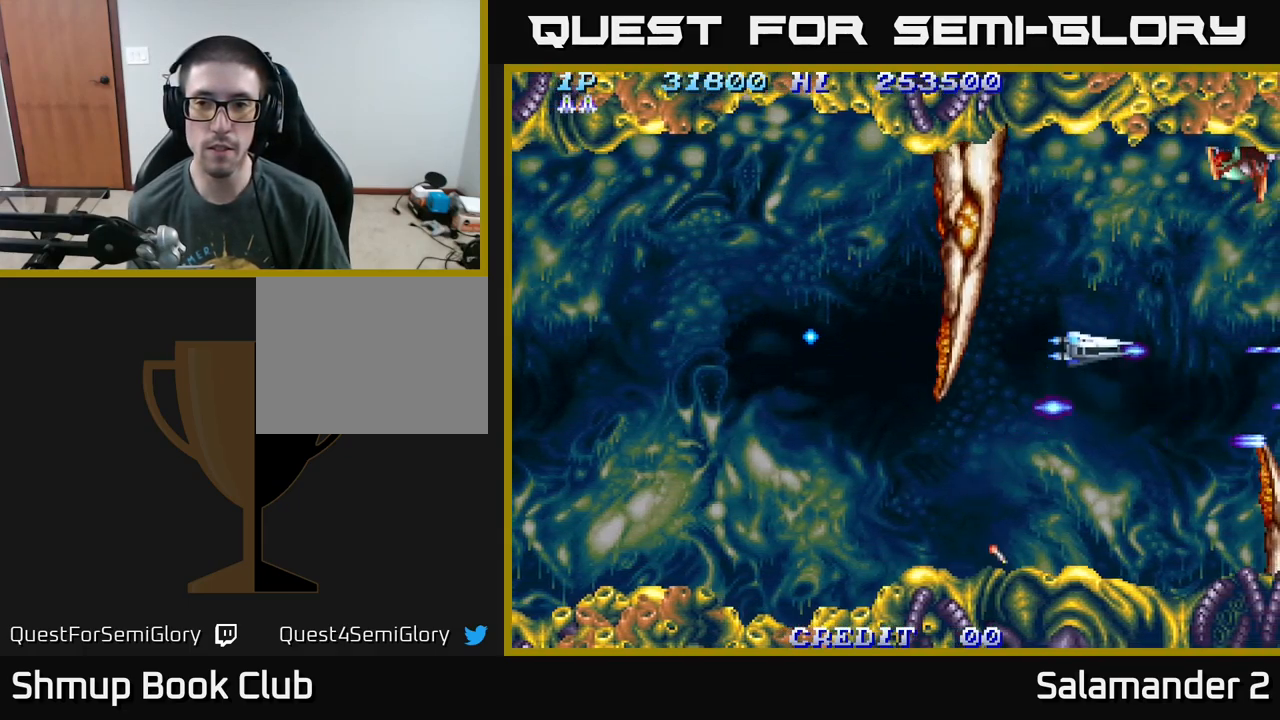
{"buttons": ["A", "DPAD_UP", "DPAD_LEFT"], "right_stick": "center", "events": [[133, "DPAD_LEFT", "down"], [283, "DPAD_LEFT", "up"], [483, "DPAD_LEFT", "down"]]}
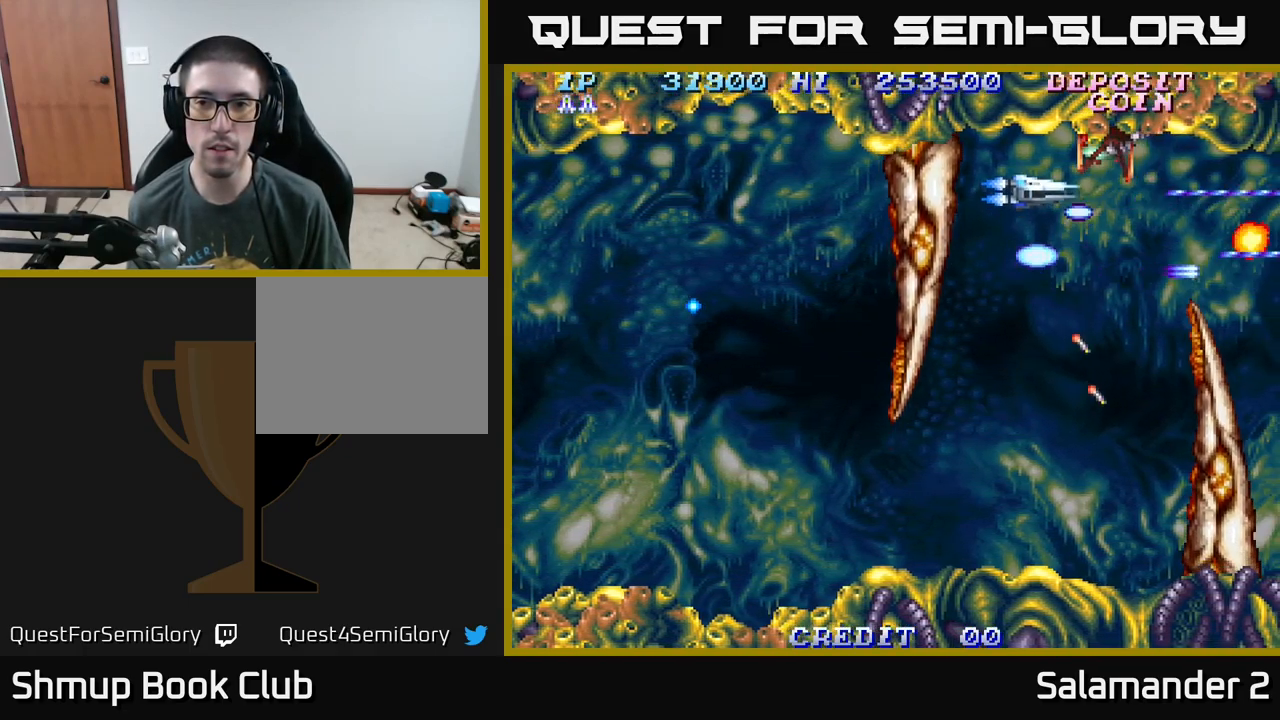
{"buttons": ["A", "DPAD_DOWN"], "right_stick": "center", "events": [[83, "DPAD_UP", "up"], [133, "DPAD_DOWN", "down"], [167, "DPAD_LEFT", "up"], [200, "DPAD_RIGHT", "down"], [283, "DPAD_RIGHT", "up"], [350, "DPAD_RIGHT", "down"], [383, "DPAD_RIGHT", "up"]]}
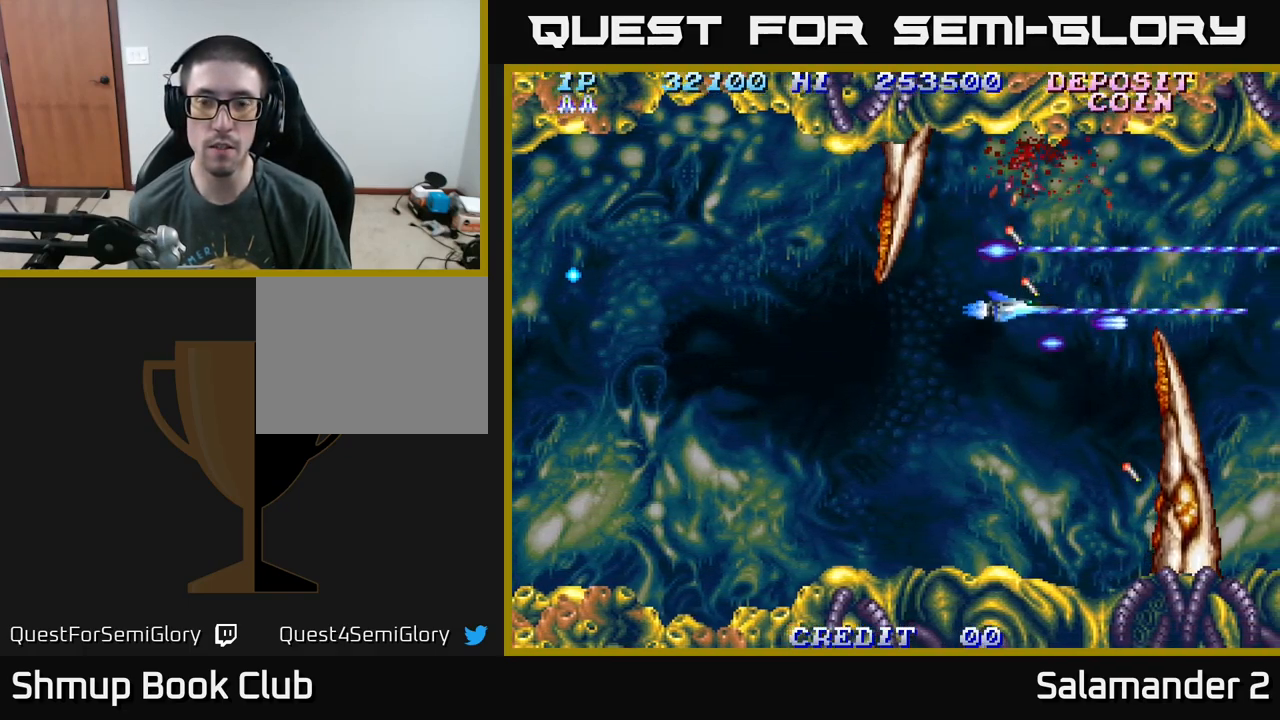
{"buttons": ["A"], "right_stick": "center", "events": [[50, "DPAD_LEFT", "down"], [67, "DPAD_DOWN", "up"], [217, "DPAD_LEFT", "up"], [233, "DPAD_DOWN", "down"], [267, "DPAD_RIGHT", "down"], [283, "DPAD_DOWN", "up"], [367, "DPAD_RIGHT", "up"]]}
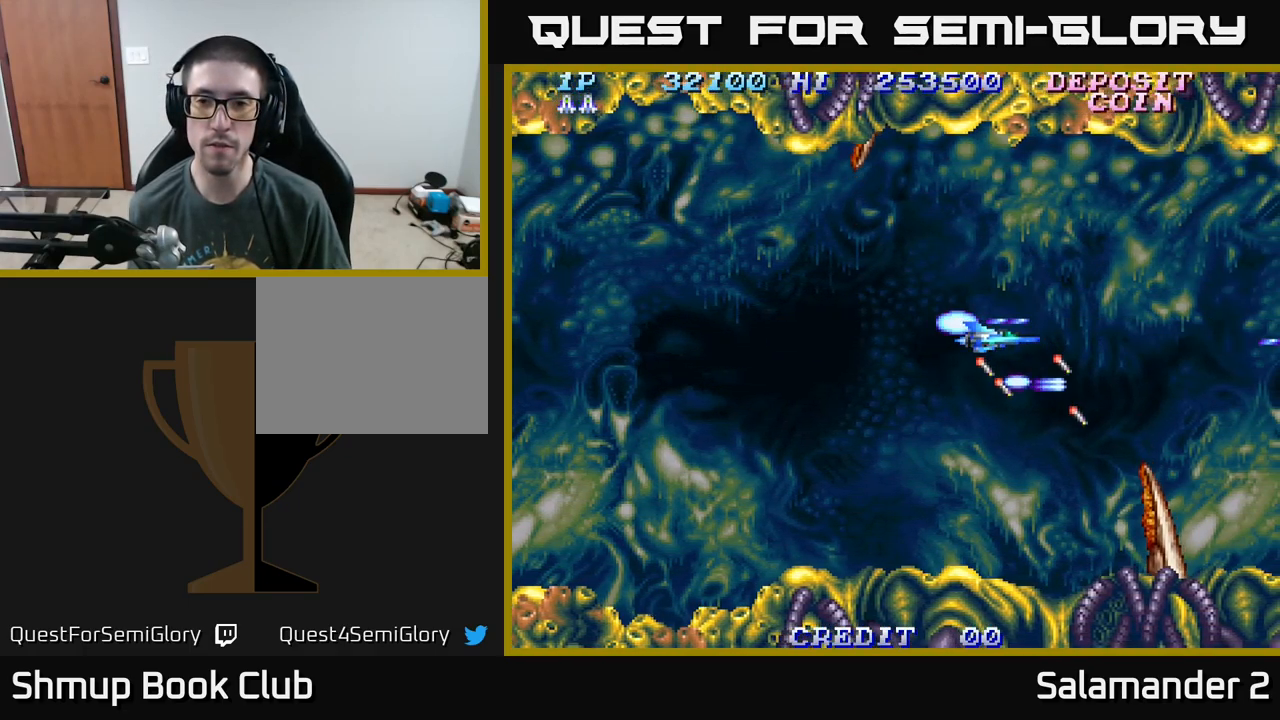
{"buttons": [], "right_stick": "center", "events": [[217, "A", "up"]]}
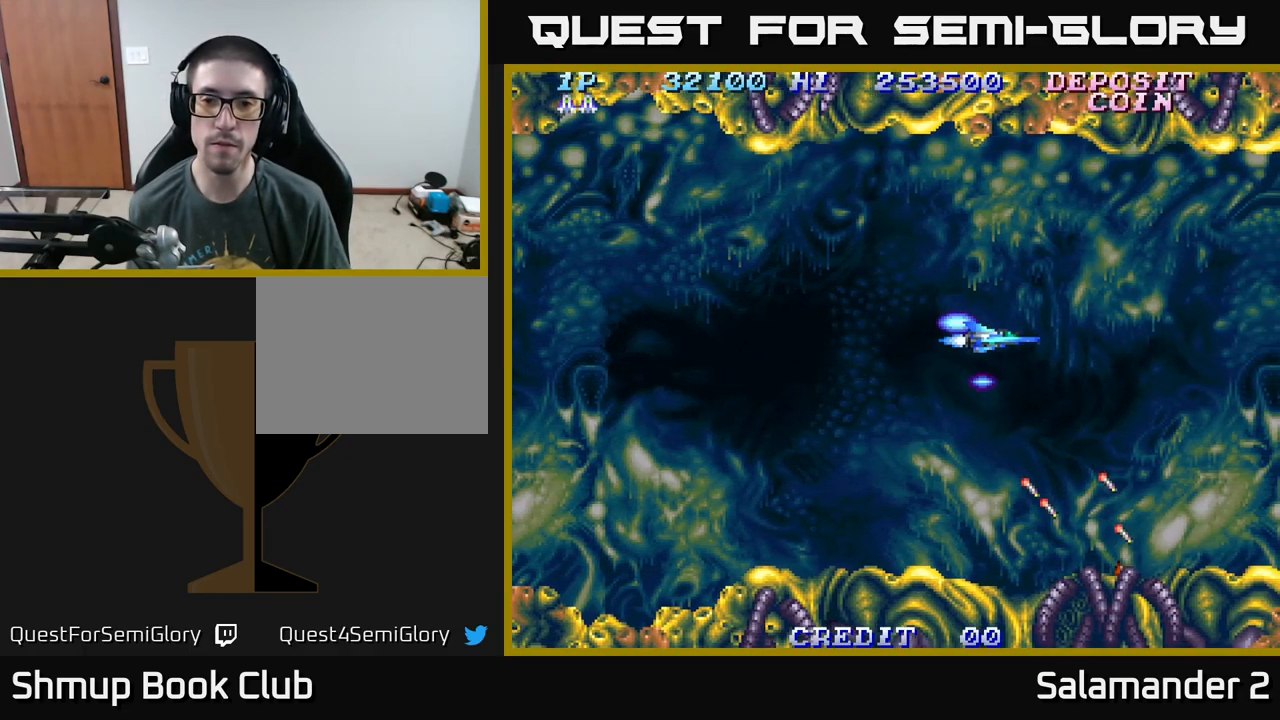
{"buttons": ["A", "DPAD_LEFT"], "right_stick": "center", "events": [[217, "DPAD_RIGHT", "down"], [350, "DPAD_DOWN", "down"], [383, "A", "down"], [383, "DPAD_RIGHT", "up"], [483, "DPAD_DOWN", "up"], [483, "DPAD_LEFT", "down"]]}